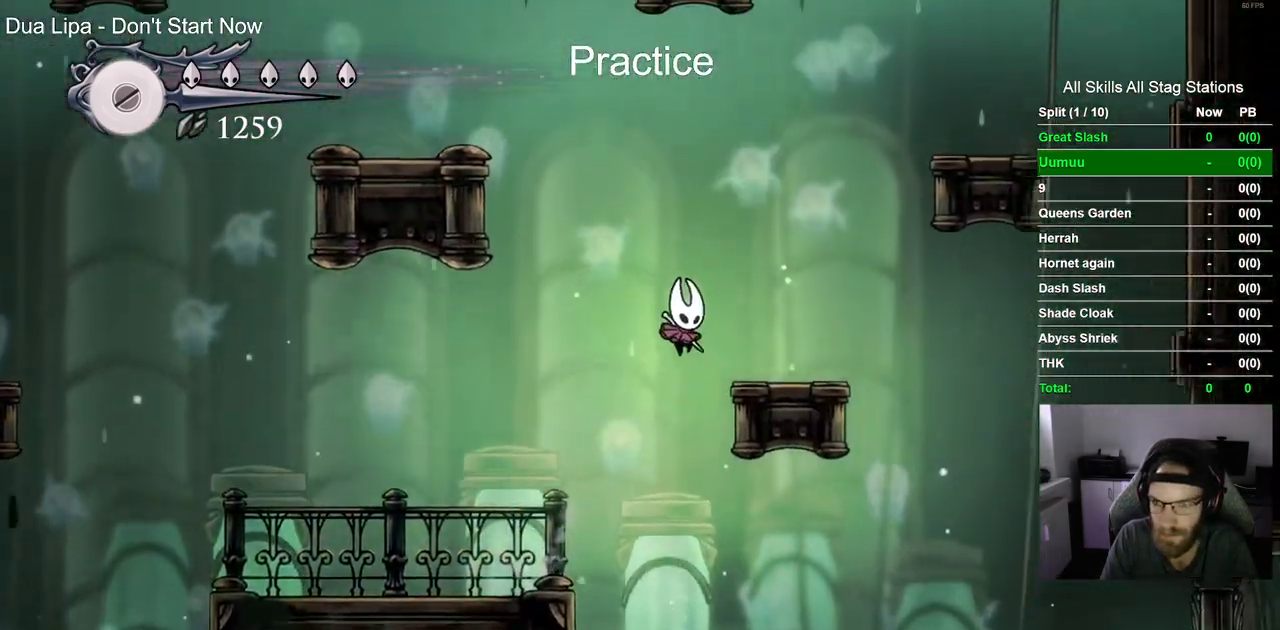
Gameplay with a controller (PlayStation layout); each line is a JSON object with the inputs held at the frame after it. "events" lists button and stick changes between this image and that frame as [ms after this image, input, new state], when the widget could be followed in between. Not read: L1 R1.
{"buttons": ["CROSS", "DPAD_RIGHT"], "left_stick": "center", "right_stick": "center", "events": [[33, "DPAD_LEFT", "down"], [133, "DPAD_LEFT", "up"], [367, "DPAD_LEFT", "down"], [467, "DPAD_LEFT", "up"]]}
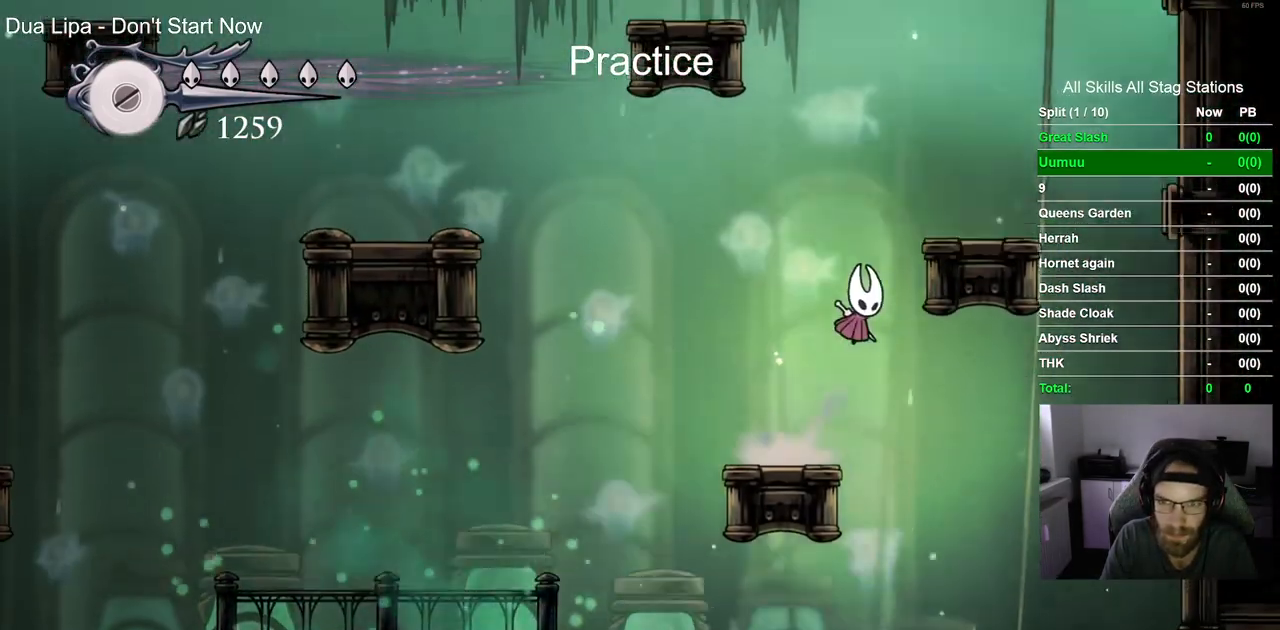
{"buttons": ["CROSS", "DPAD_LEFT"], "left_stick": "center", "right_stick": "center"}
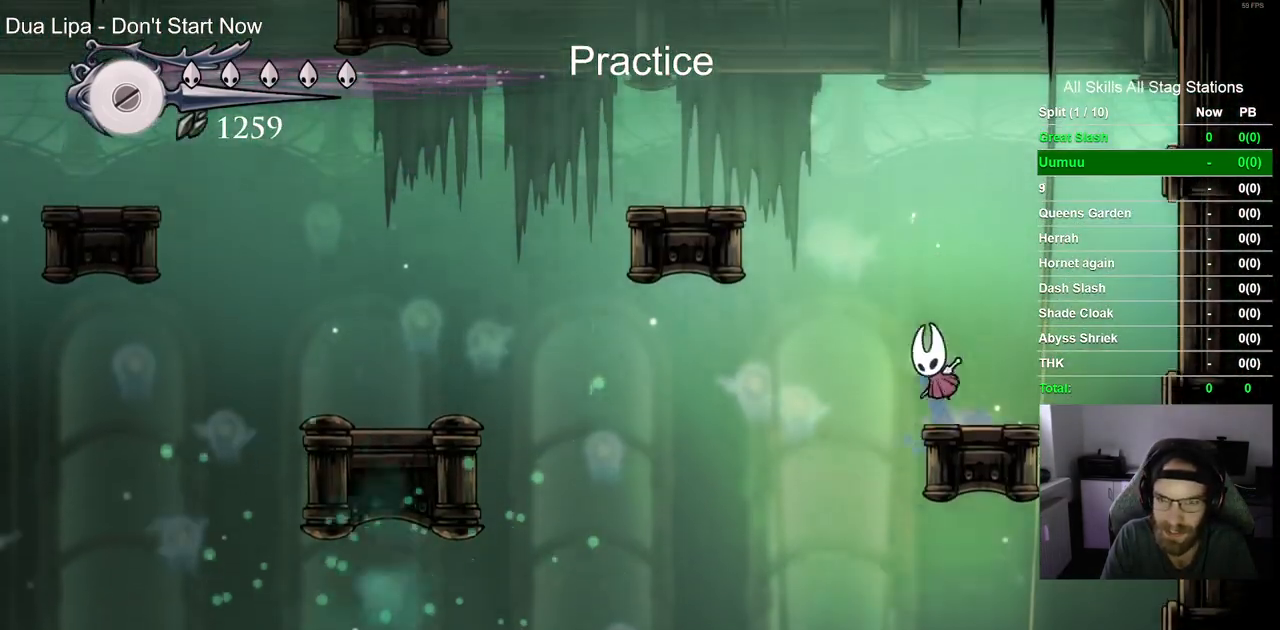
{"buttons": ["DPAD_LEFT"], "left_stick": "center", "right_stick": "center", "events": [[500, "CROSS", "up"]]}
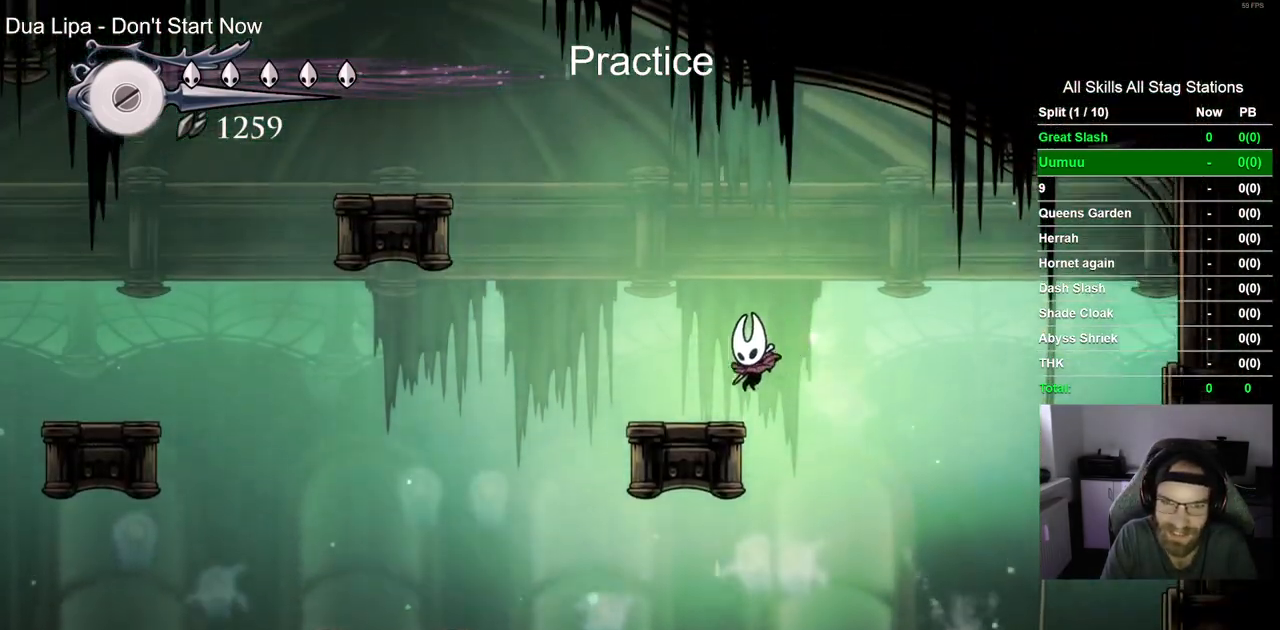
{"buttons": ["TRIANGLE"], "left_stick": "center", "right_stick": "center"}
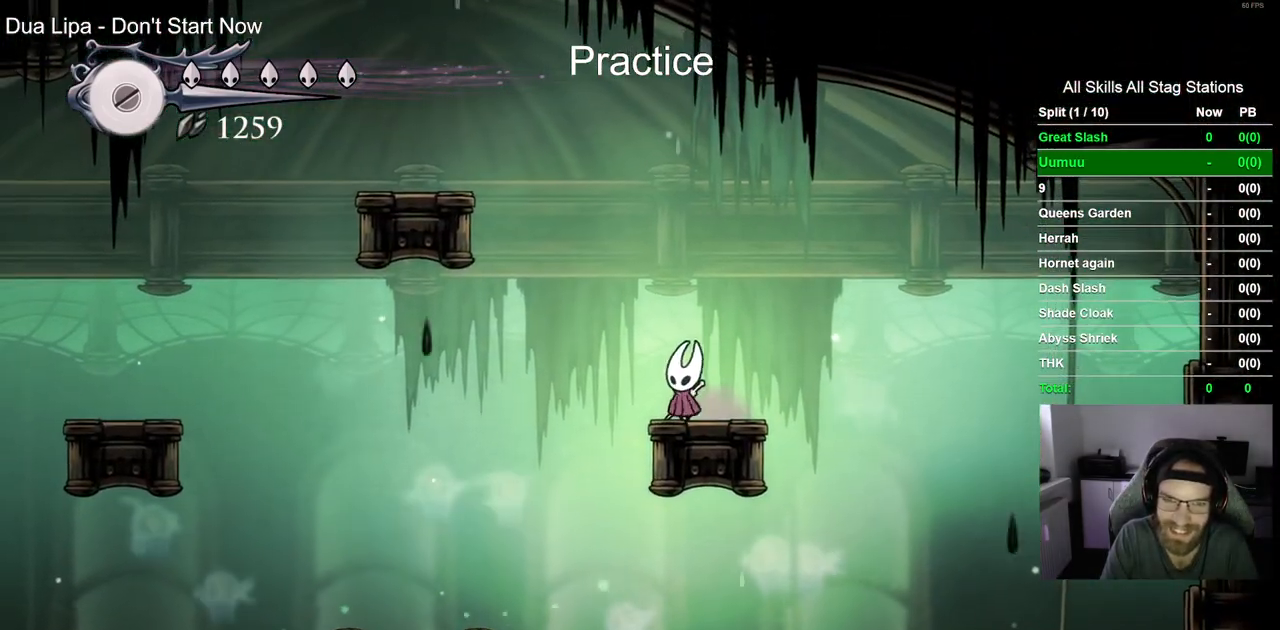
{"buttons": ["TRIANGLE"], "left_stick": "center", "right_stick": "center"}
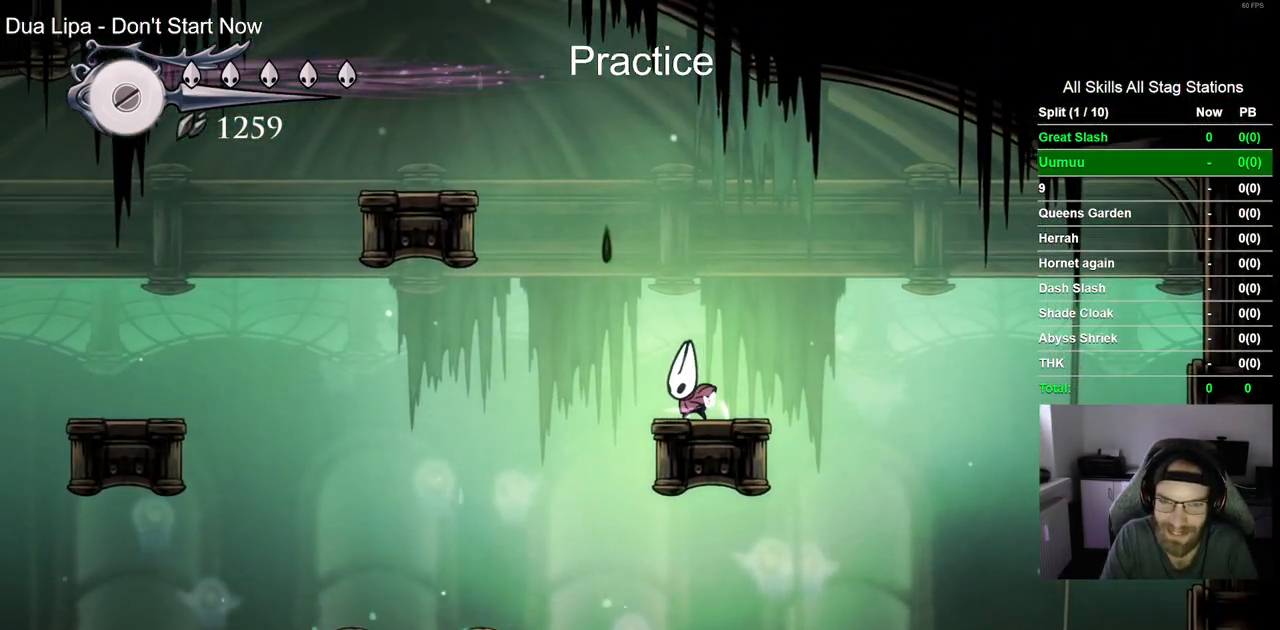
{"buttons": ["TRIANGLE"], "left_stick": "center", "right_stick": "center"}
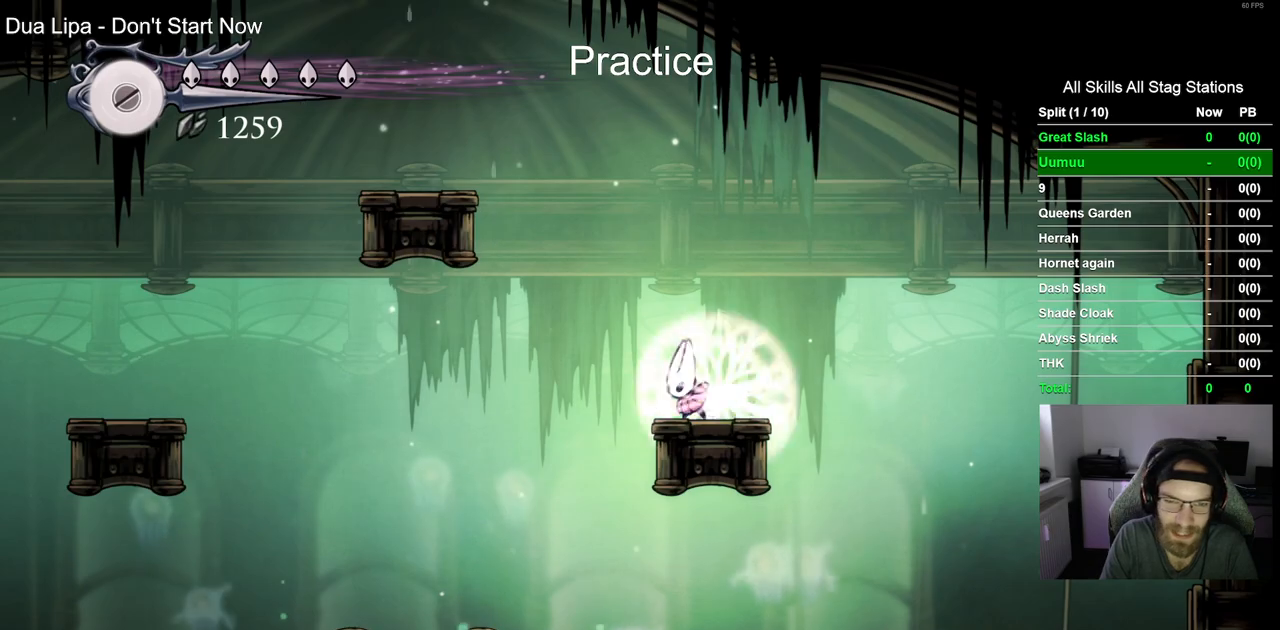
{"buttons": ["TRIANGLE"], "left_stick": "center", "right_stick": "center", "events": []}